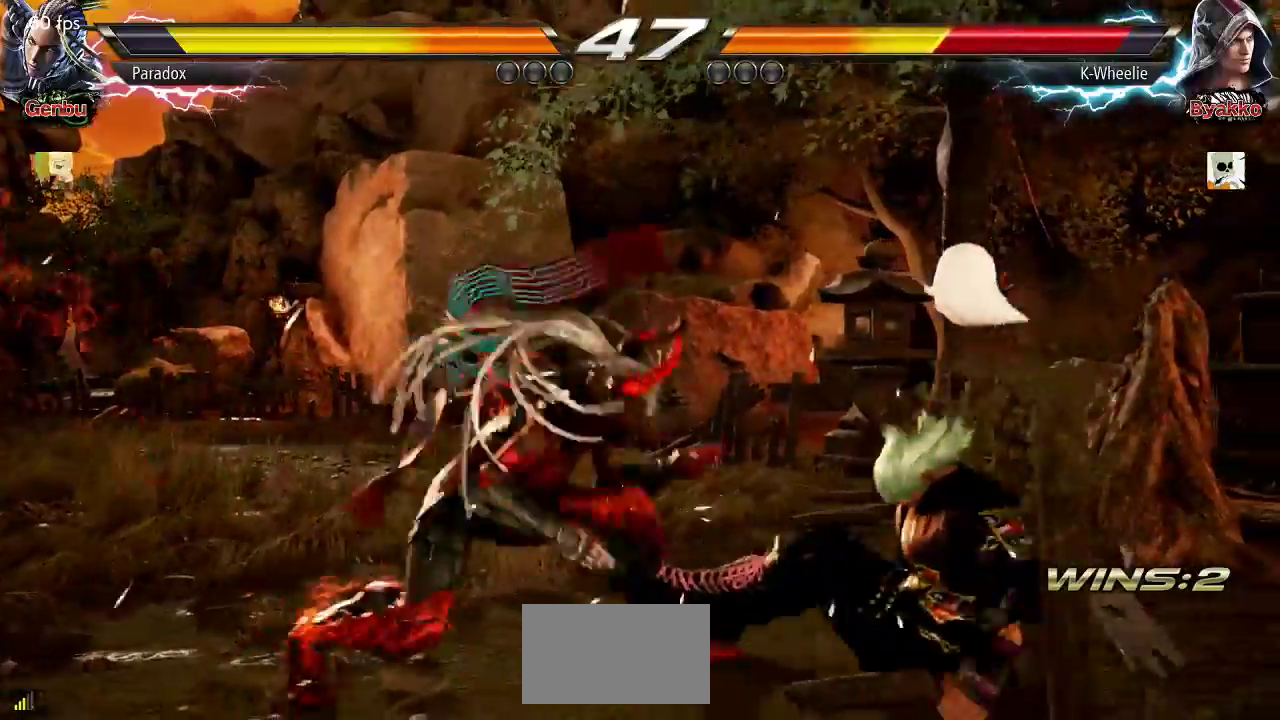
Gameplay with a controller (arcade stick); each line is a JSON object with the inputs held at the frame after it (dt_ms = milliseconds from this image to that frame). "events" lists button and stick changes between this image and that frame as [ms after this image, input, new state], when the widget could be followed in between. Not read: L3 R3.
{"dt_ms": 500, "buttons": [], "left_stick": "right", "events": [[17, "TRIANGLE", "up"], [33, "SQUARE", "up"], [83, "CROSS", "down"], [117, "SQUARE", "down"], [117, "TRIANGLE", "down"], [133, "CROSS", "up"], [150, "SQUARE", "up"], [150, "TRIANGLE", "up"], [450, "left_stick", "right"]]}
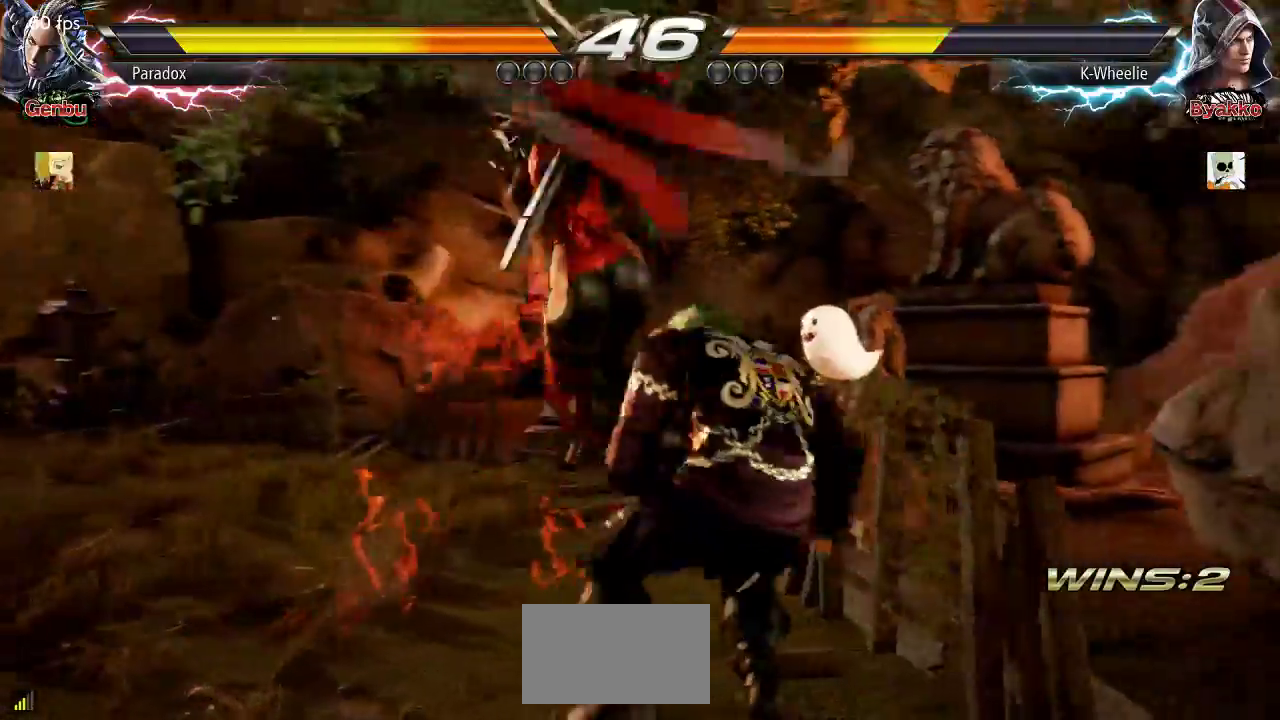
{"dt_ms": 500, "buttons": [], "left_stick": "right", "events": []}
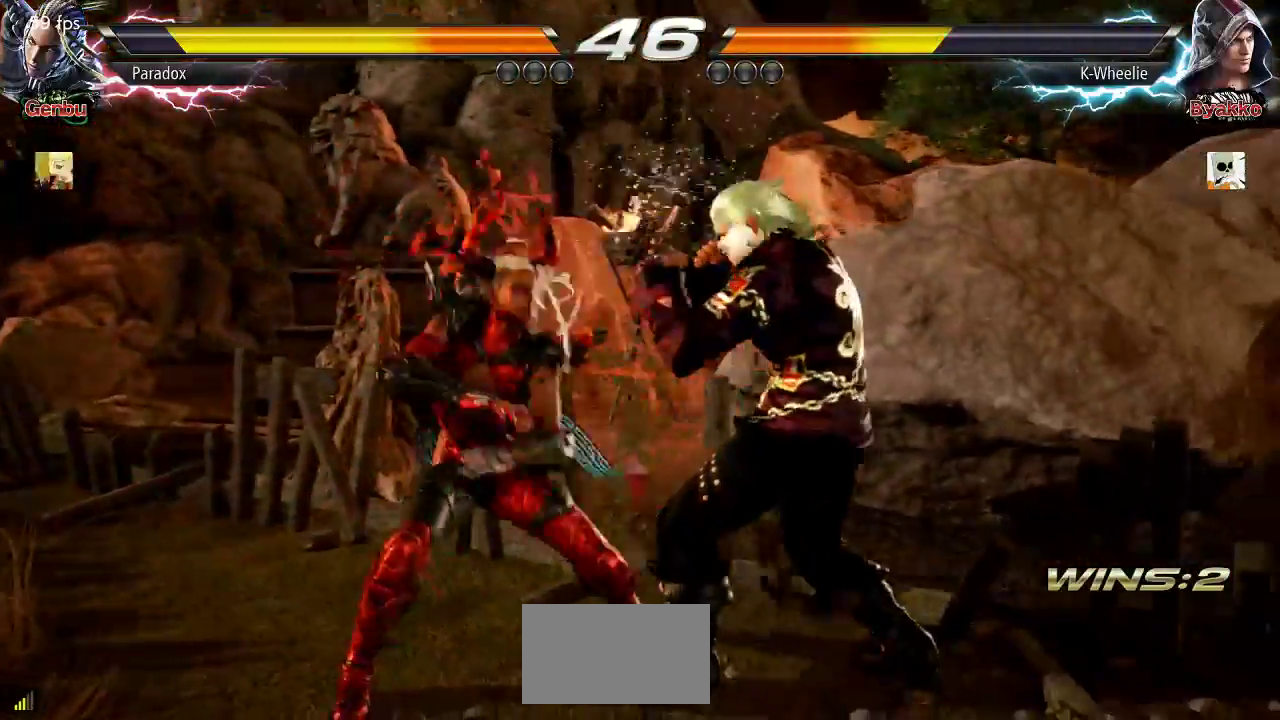
{"dt_ms": 500, "buttons": [], "left_stick": "right"}
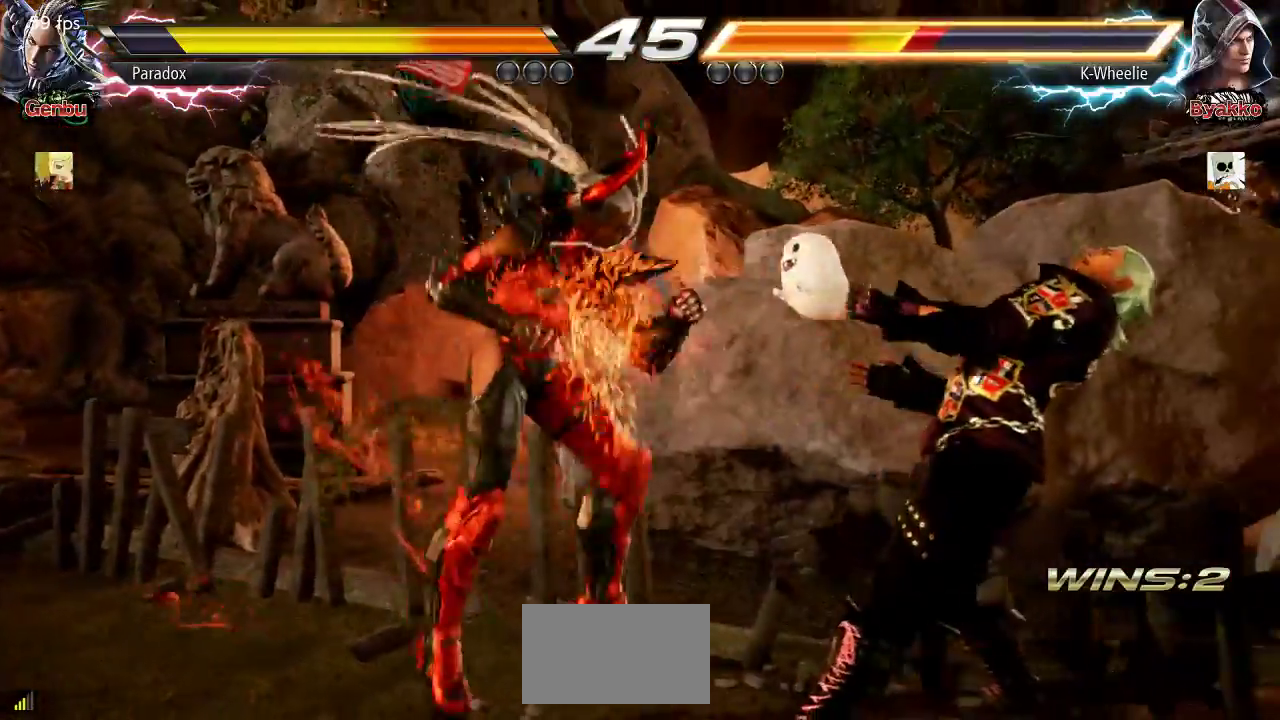
{"dt_ms": 1000, "buttons": [], "left_stick": "right"}
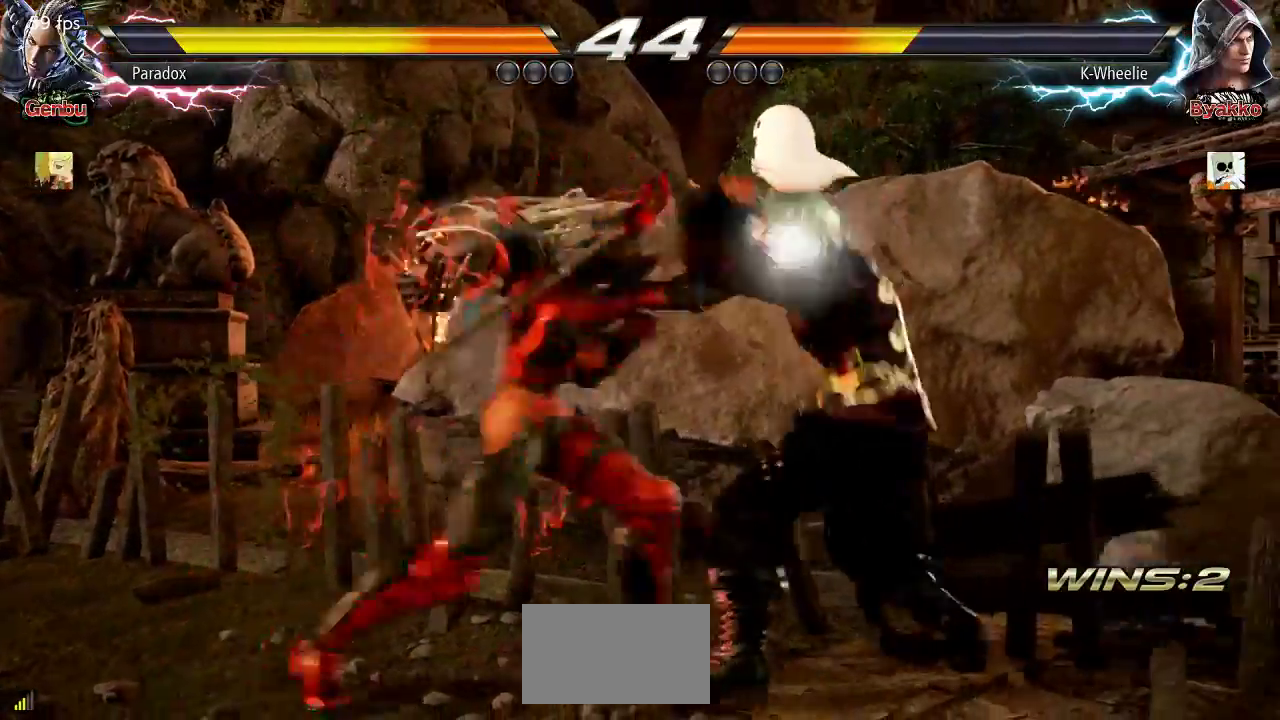
{"dt_ms": 500, "buttons": [], "left_stick": "center", "events": [[317, "left_stick", "center"], [417, "left_stick", "right"], [483, "left_stick", "center"]]}
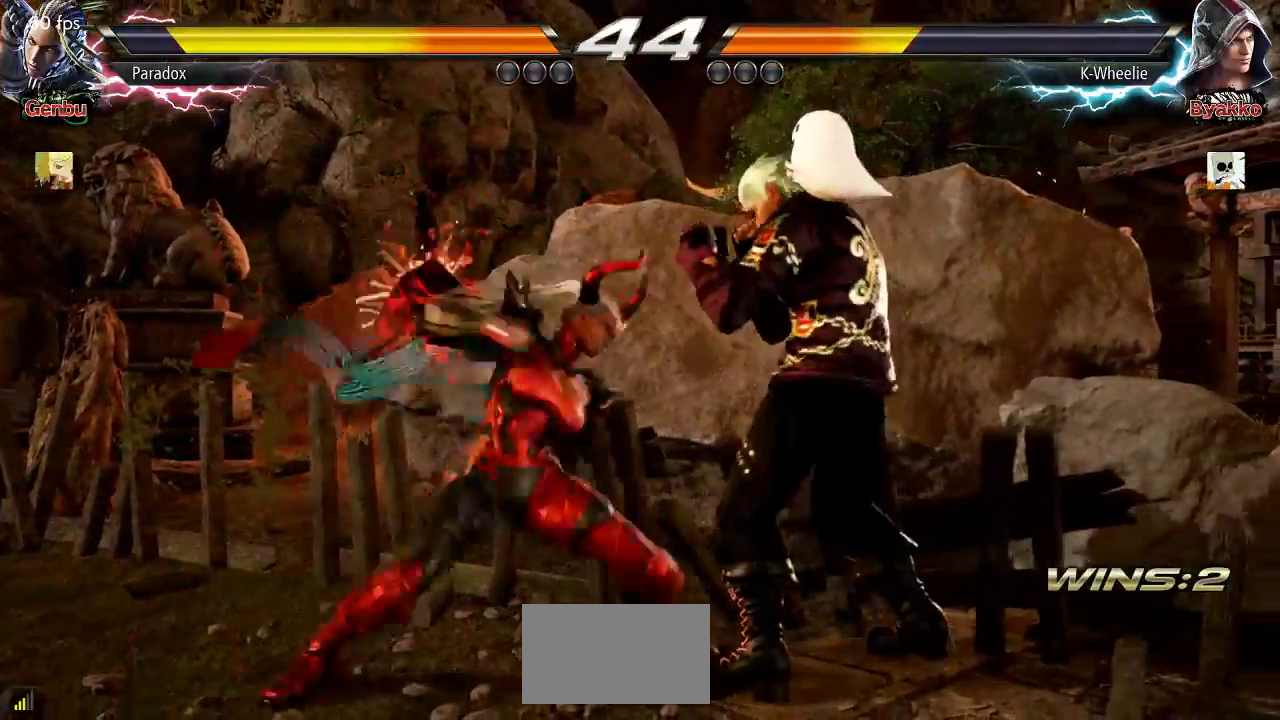
{"dt_ms": 500, "buttons": [], "left_stick": "right", "events": [[33, "left_stick", "right"], [367, "left_stick", "center"], [450, "left_stick", "right"]]}
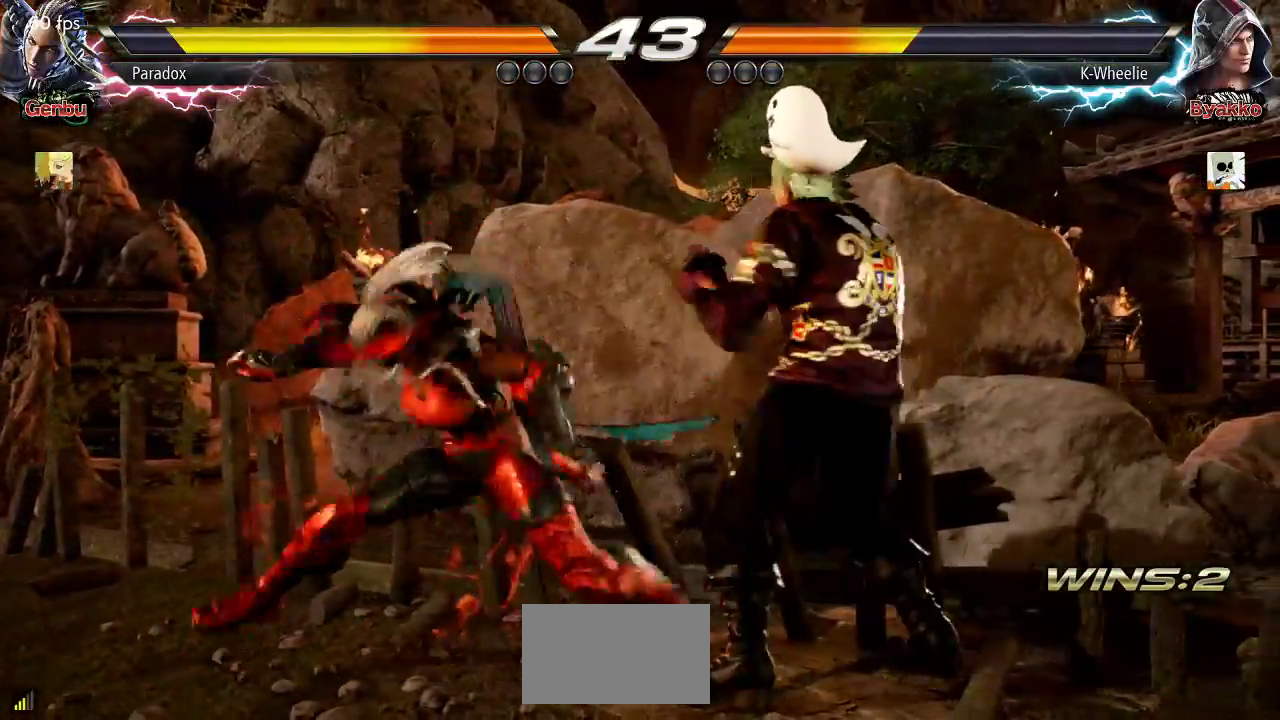
{"dt_ms": 500, "buttons": [], "left_stick": "center", "events": [[17, "left_stick", "center"], [67, "left_stick", "right"], [483, "left_stick", "center"]]}
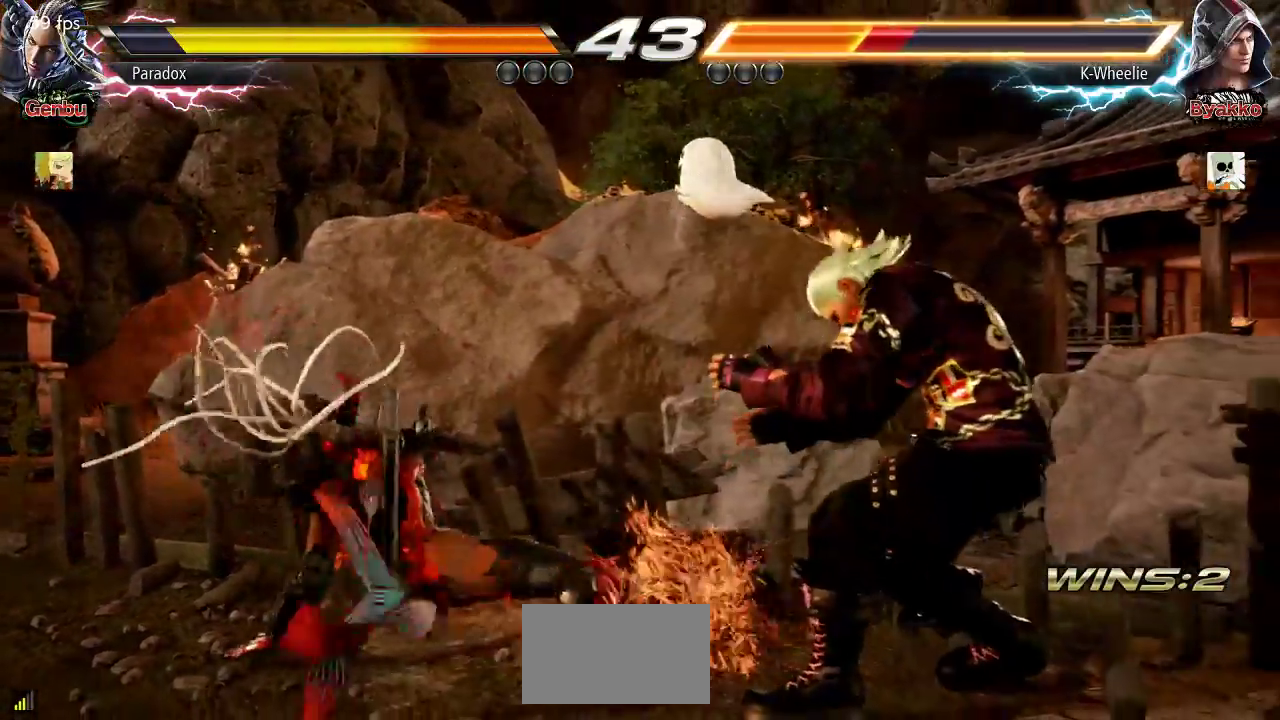
{"dt_ms": 500, "buttons": ["TRIANGLE"], "left_stick": "center"}